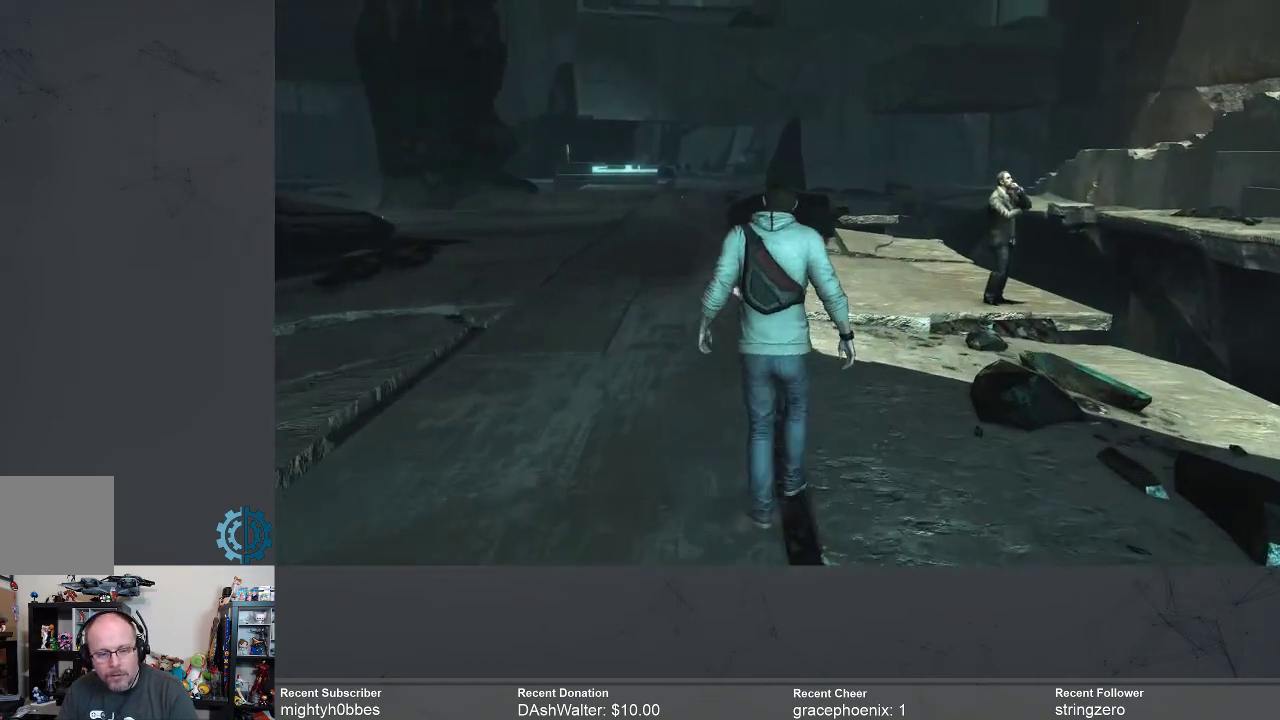
Gameplay with a controller (Xbox layout); each line is a JSON object with the inputs held at the frame after it. "events" lists button and stick changes between this image and that frame as [ms after this image, input, new state], when the widget could be followed in between.
{"buttons": [], "left_stick": "up", "right_stick": "center", "events": [[33, "right_stick", "down"], [300, "right_stick", "center"]]}
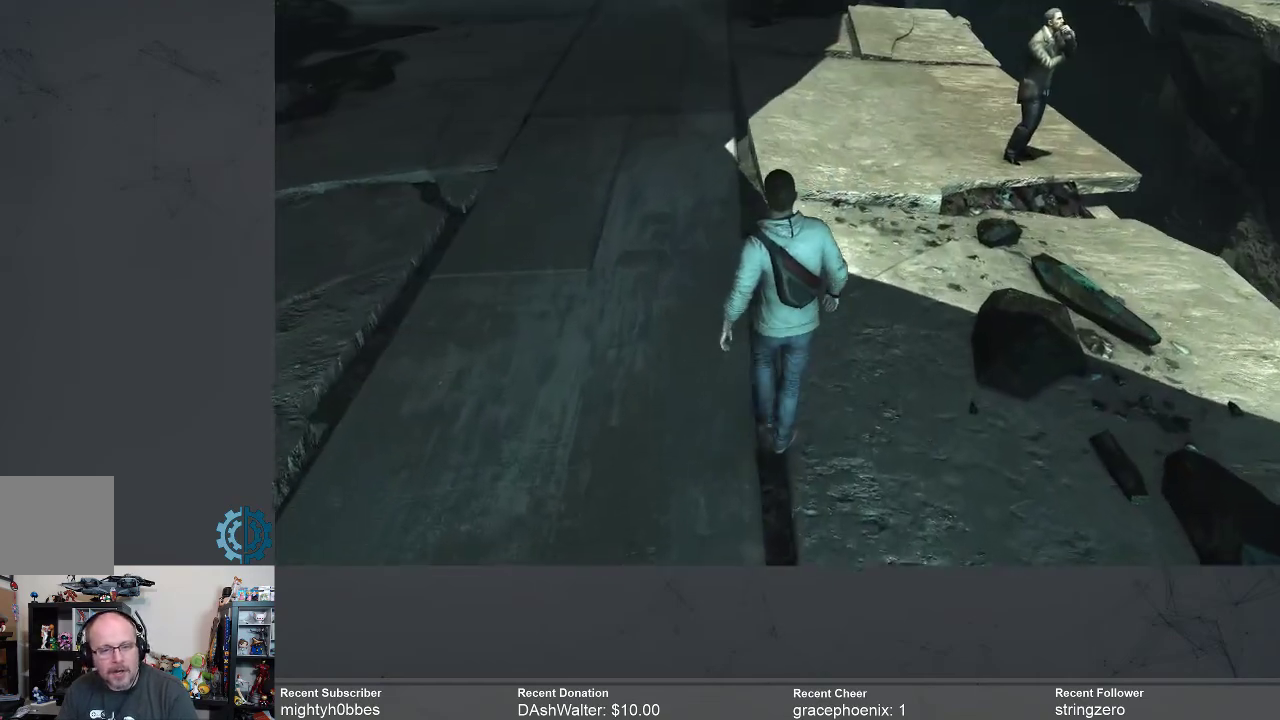
{"buttons": [], "left_stick": "up", "right_stick": "center", "events": [[233, "right_stick", "right"], [333, "right_stick", "center"]]}
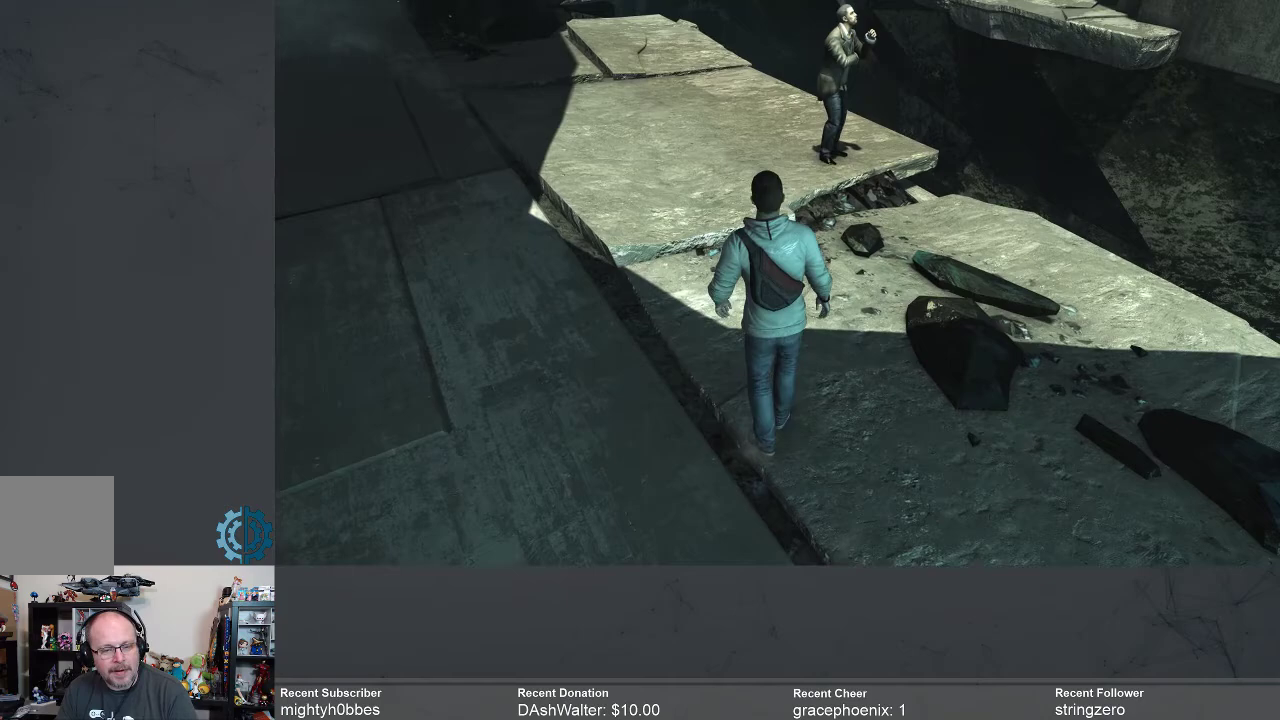
{"buttons": [], "left_stick": "up", "right_stick": "center", "events": [[267, "right_stick", "up-right"], [400, "right_stick", "center"]]}
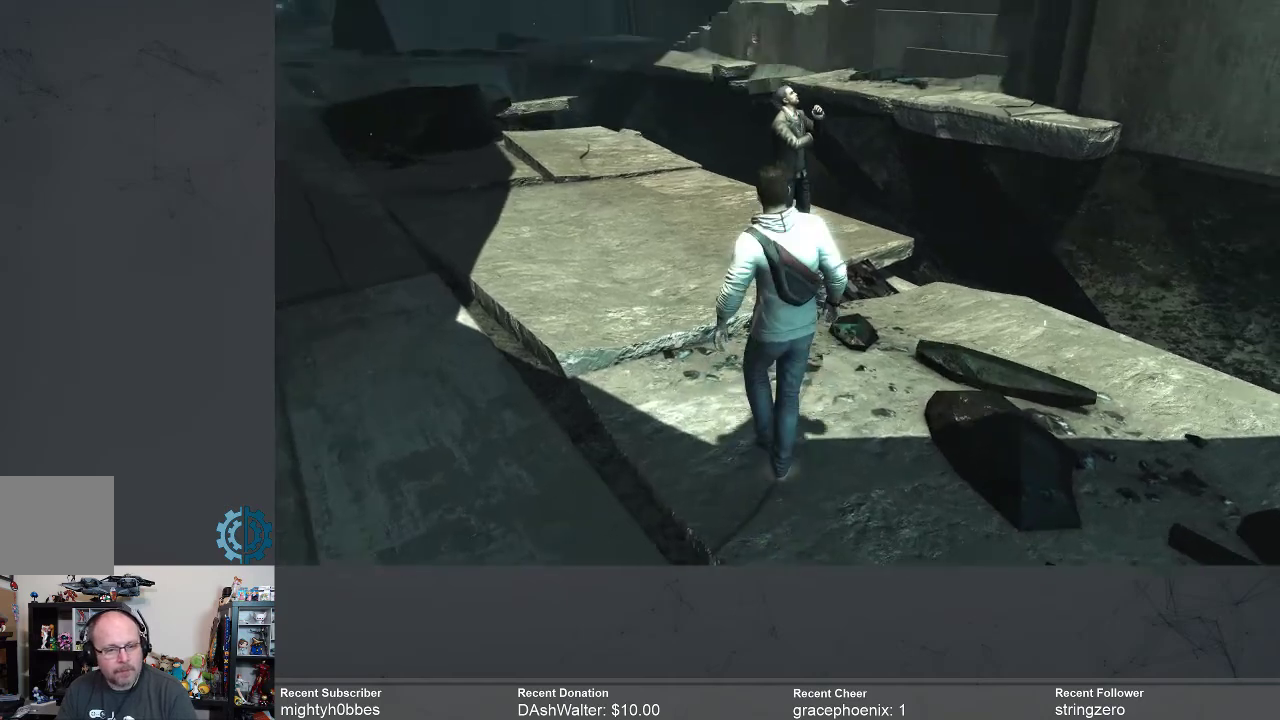
{"buttons": [], "left_stick": "up", "right_stick": "center", "events": []}
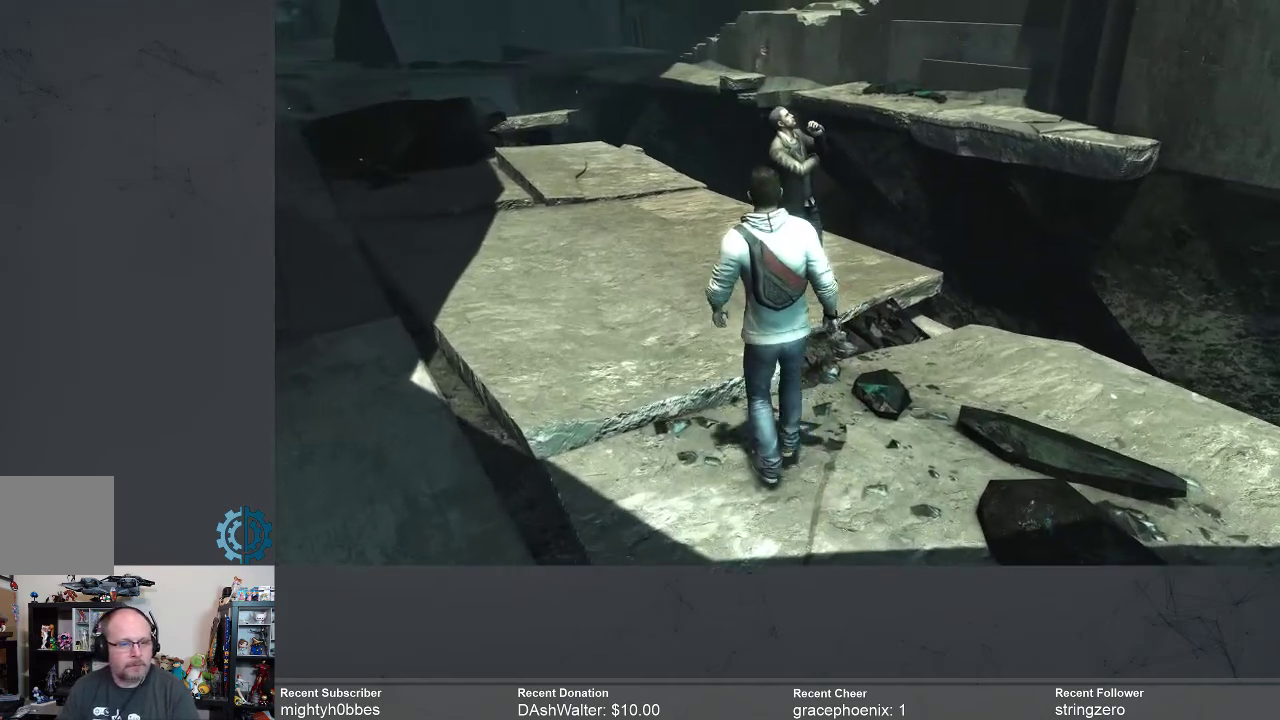
{"buttons": [], "left_stick": "up", "right_stick": "up", "events": [[333, "right_stick", "up"]]}
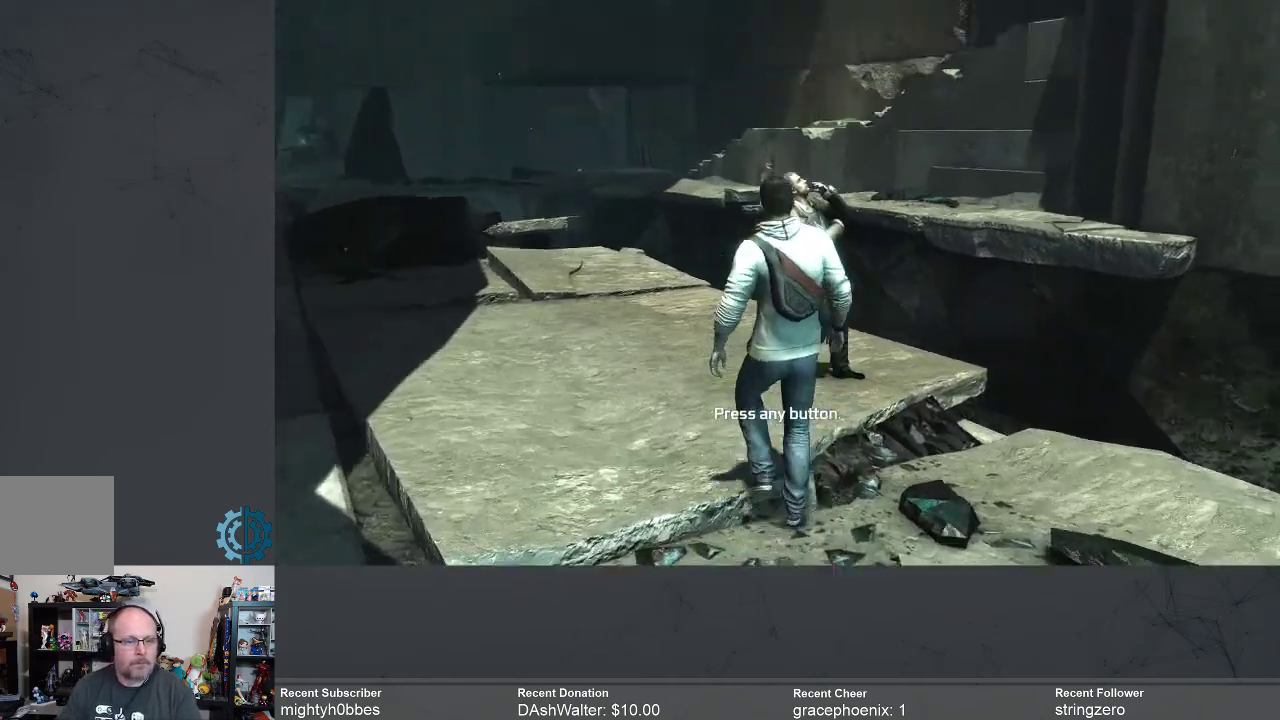
{"buttons": ["A"], "left_stick": "center", "right_stick": "center", "events": [[33, "right_stick", "center"], [500, "A", "down"], [500, "left_stick", "center"]]}
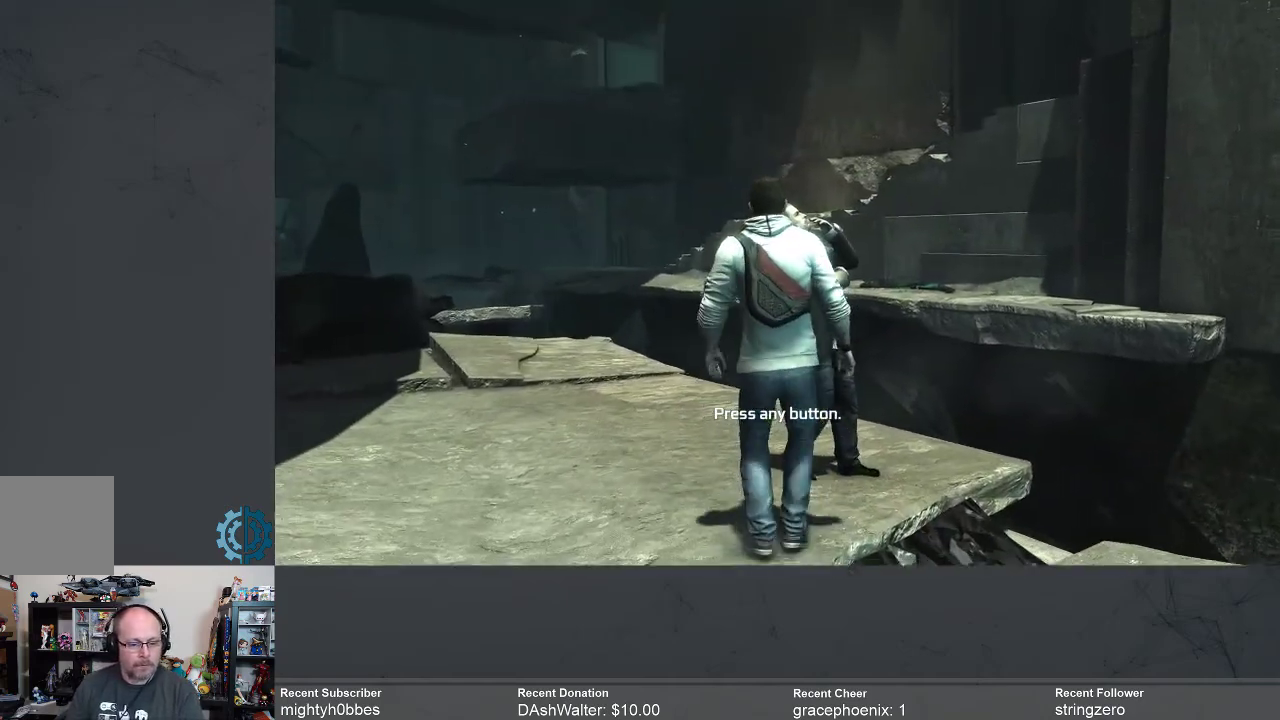
{"buttons": [], "left_stick": "center", "right_stick": "center", "events": [[67, "A", "up"]]}
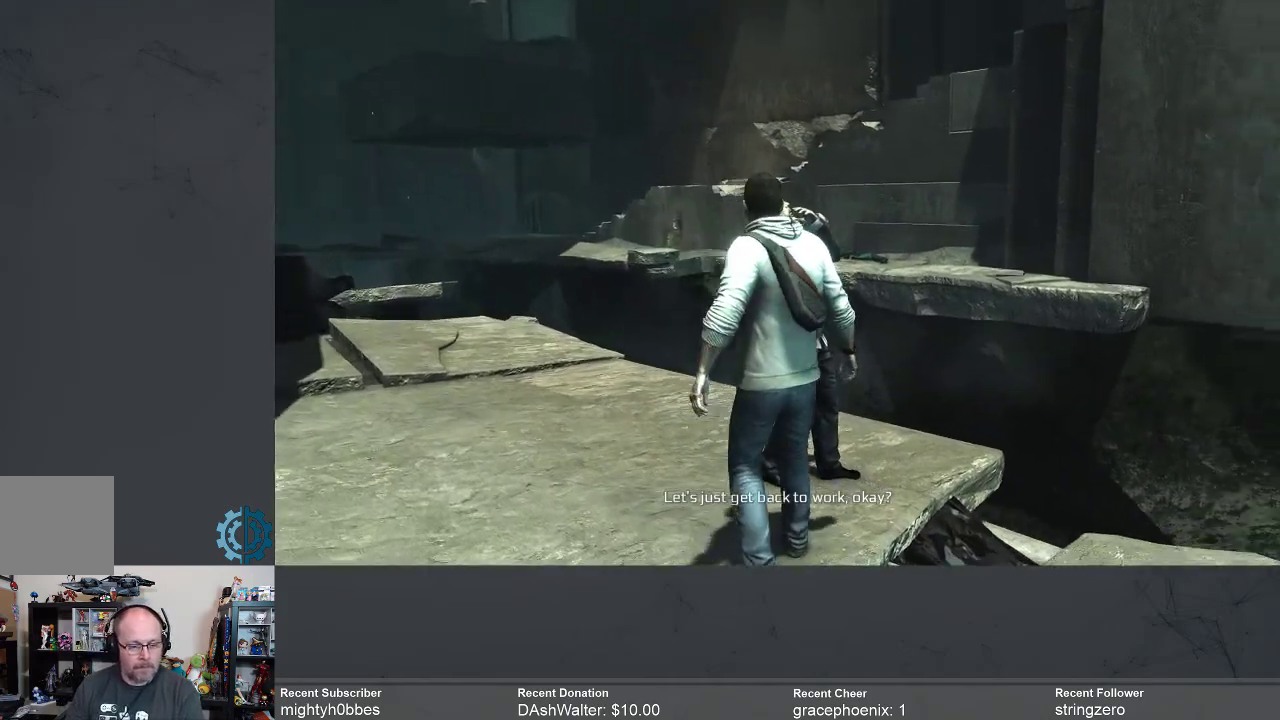
{"buttons": [], "left_stick": "center", "right_stick": "center", "events": []}
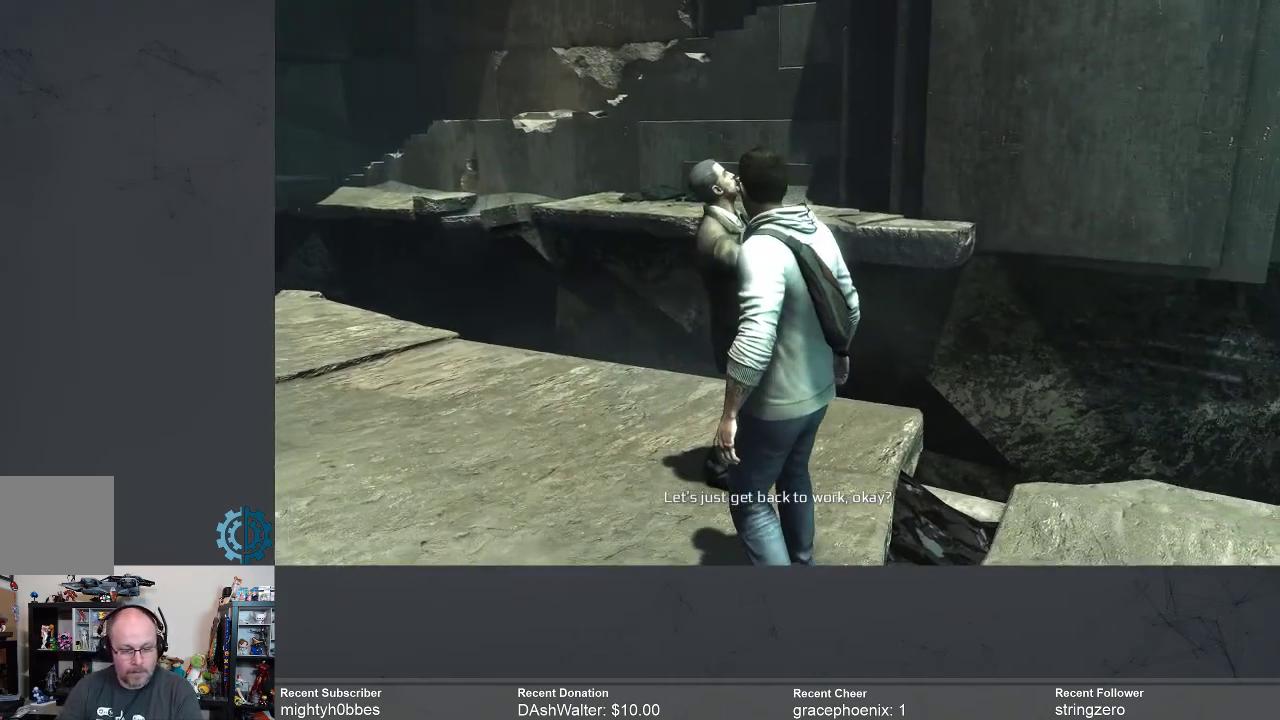
{"buttons": [], "left_stick": "center", "right_stick": "center", "events": []}
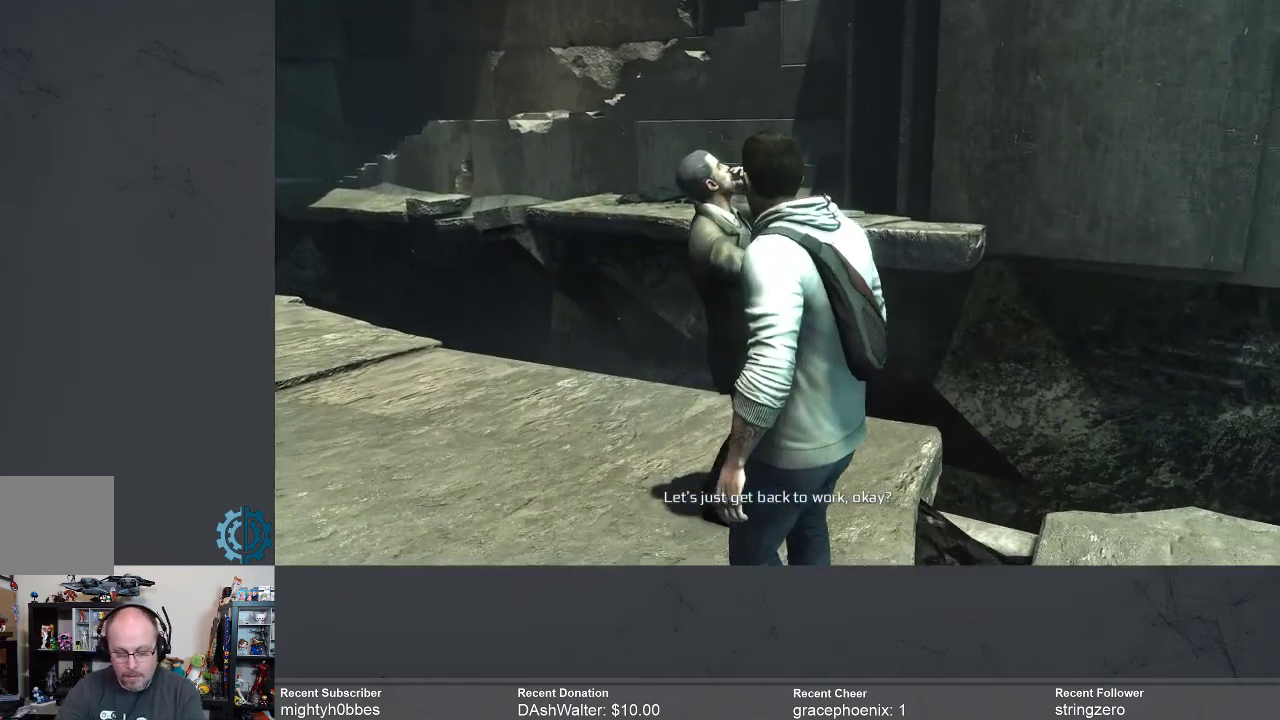
{"buttons": [], "left_stick": "center", "right_stick": "center", "events": []}
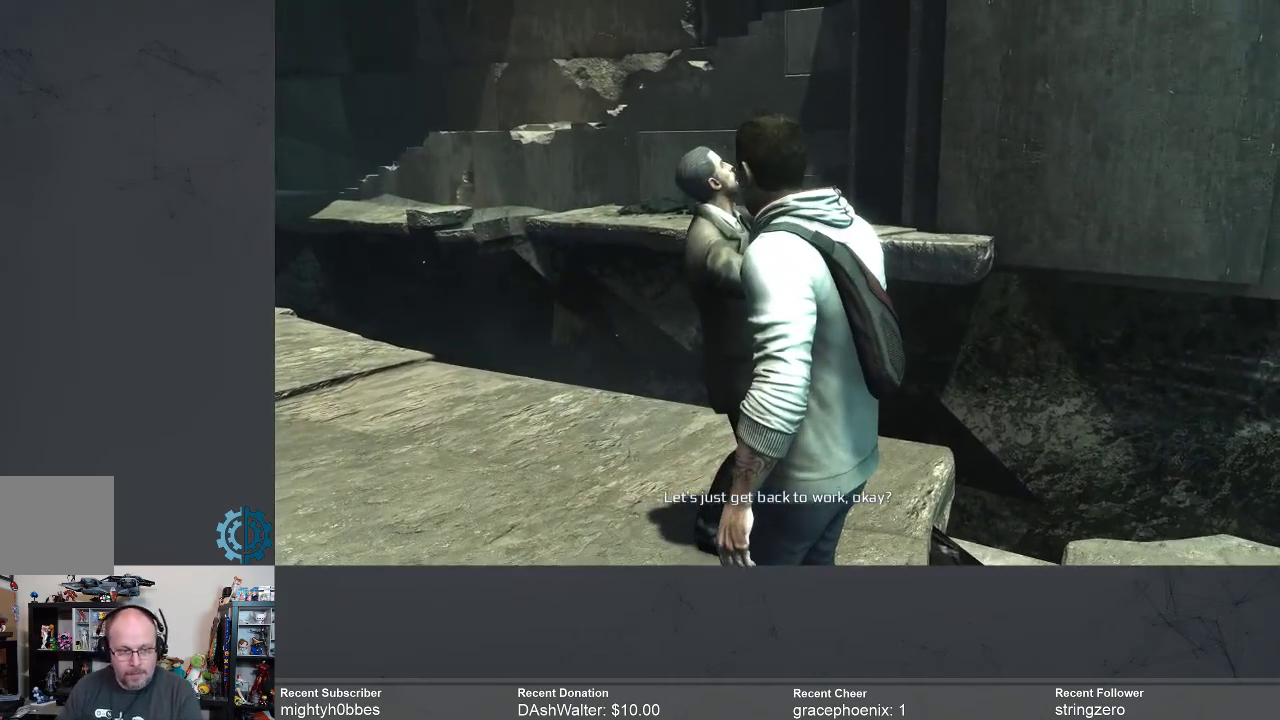
{"buttons": [], "left_stick": "center", "right_stick": "up", "events": [[333, "right_stick", "up-right"], [467, "right_stick", "up"]]}
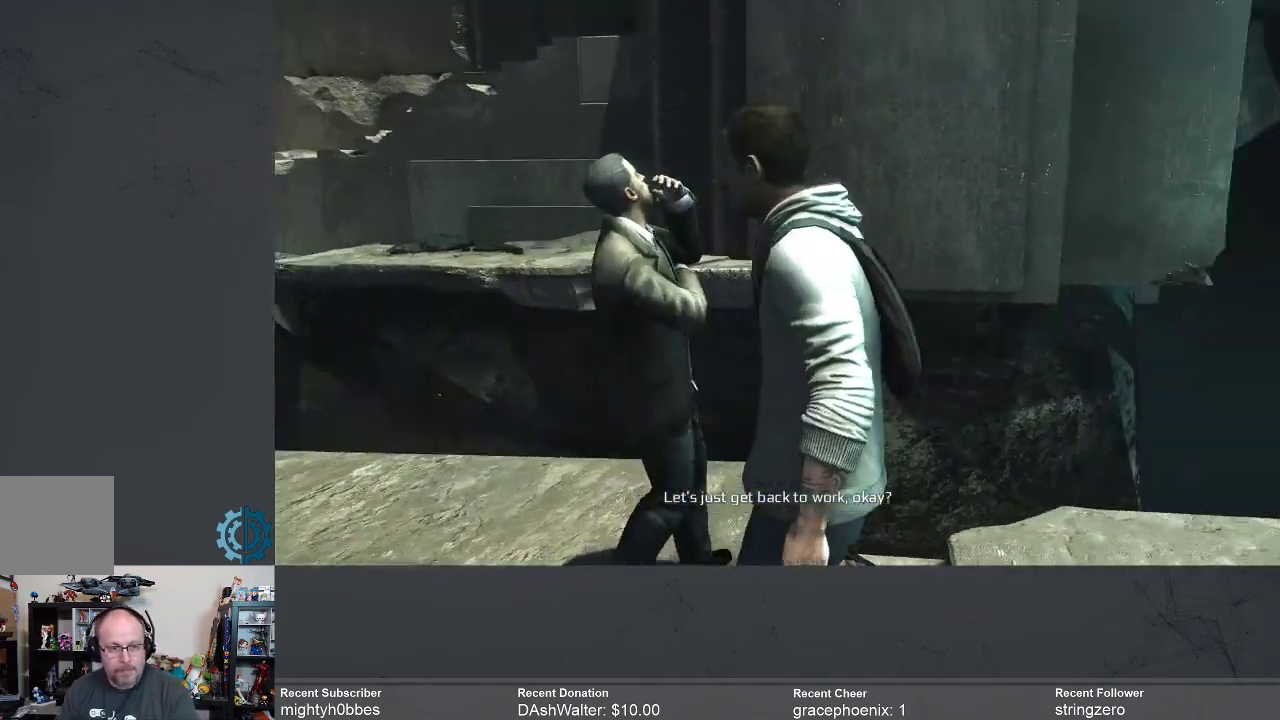
{"buttons": [], "left_stick": "center", "right_stick": "up", "events": [[233, "right_stick", "center"], [300, "right_stick", "up"]]}
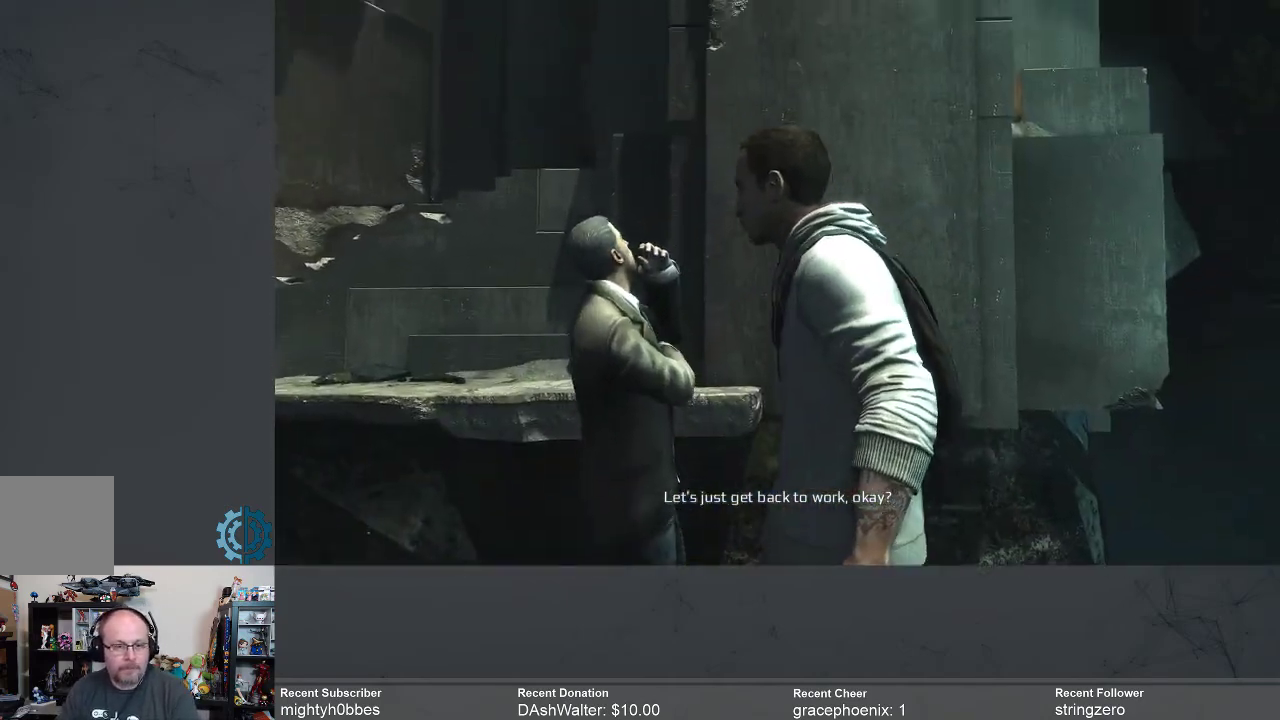
{"buttons": [], "left_stick": "center", "right_stick": "down-left", "events": [[100, "right_stick", "center"], [267, "right_stick", "down-left"]]}
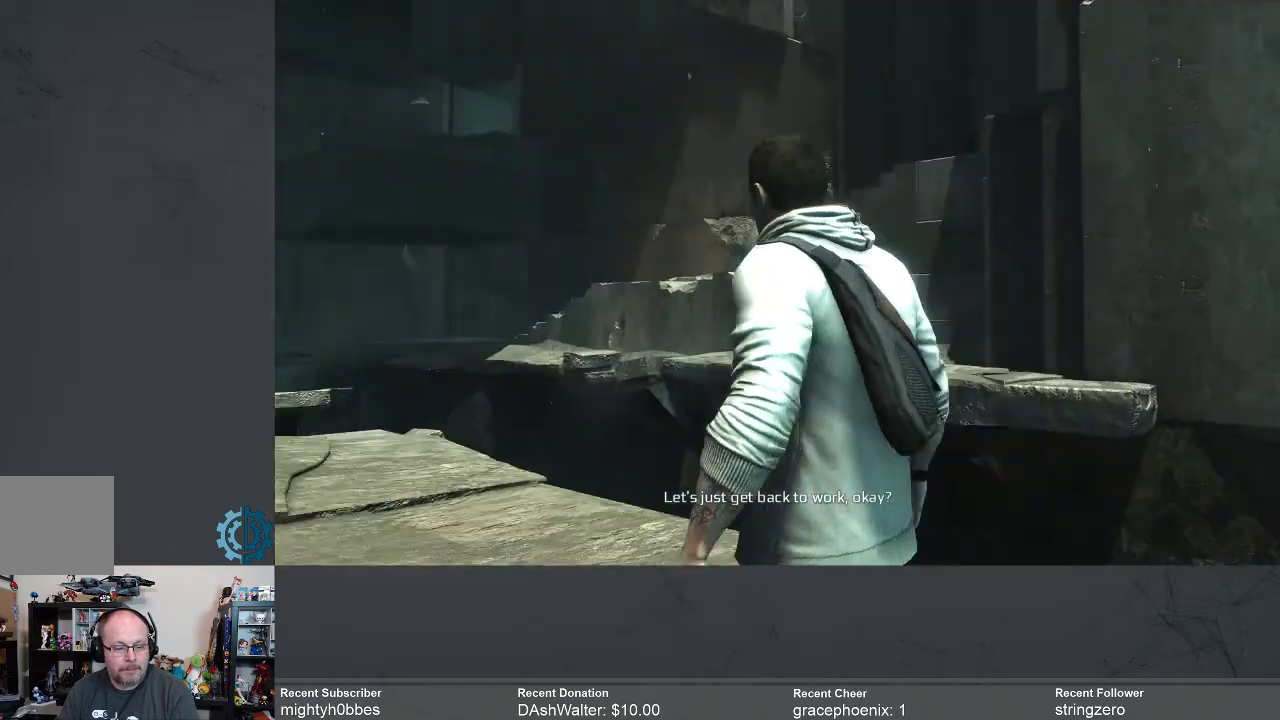
{"buttons": [], "left_stick": "up-left", "right_stick": "center", "events": [[200, "right_stick", "center"], [333, "left_stick", "left"], [433, "left_stick", "up-left"]]}
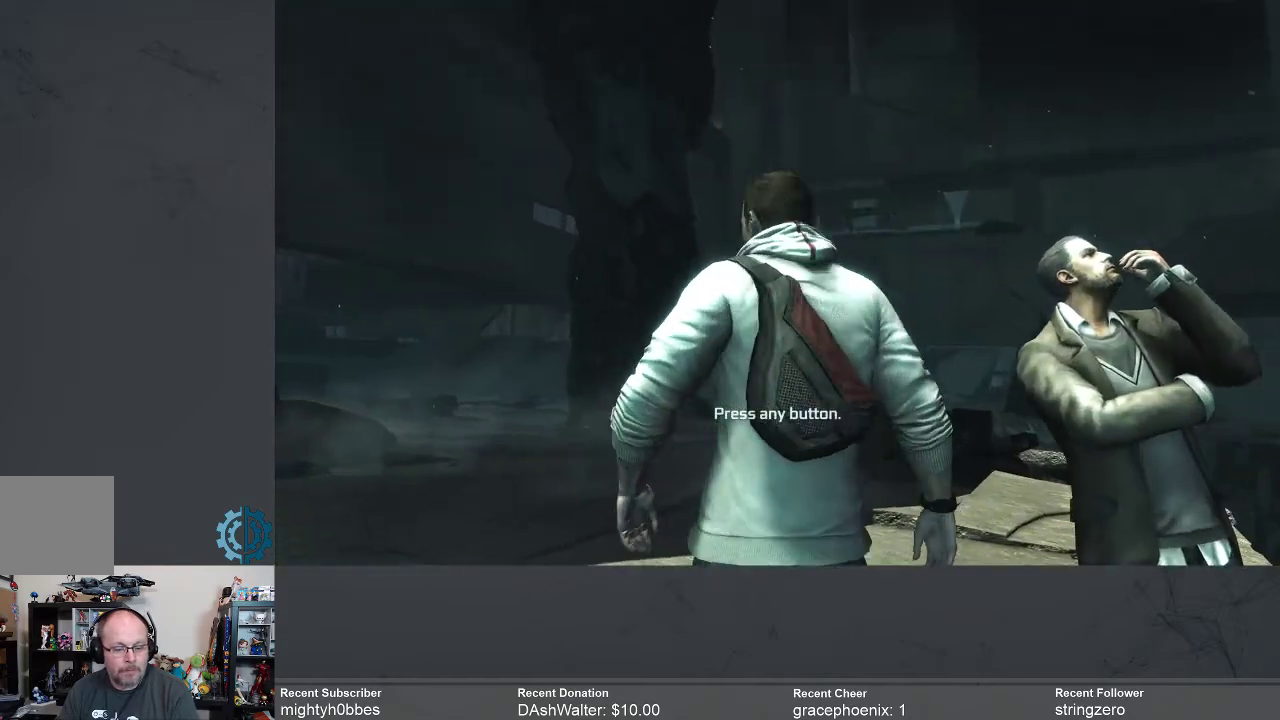
{"buttons": ["R2"], "left_stick": "up", "right_stick": "down", "events": [[33, "R2", "down"], [400, "left_stick", "up"], [467, "right_stick", "down"]]}
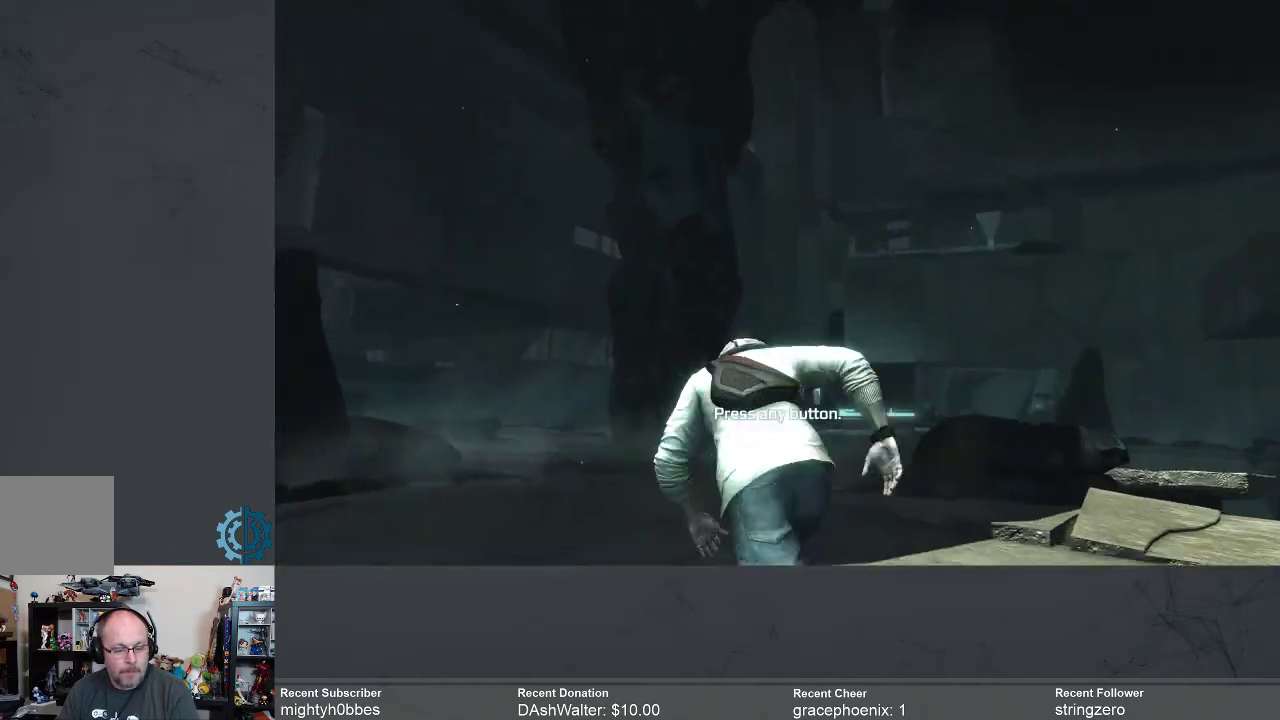
{"buttons": ["R2"], "left_stick": "up", "right_stick": "center", "events": [[200, "right_stick", "center"]]}
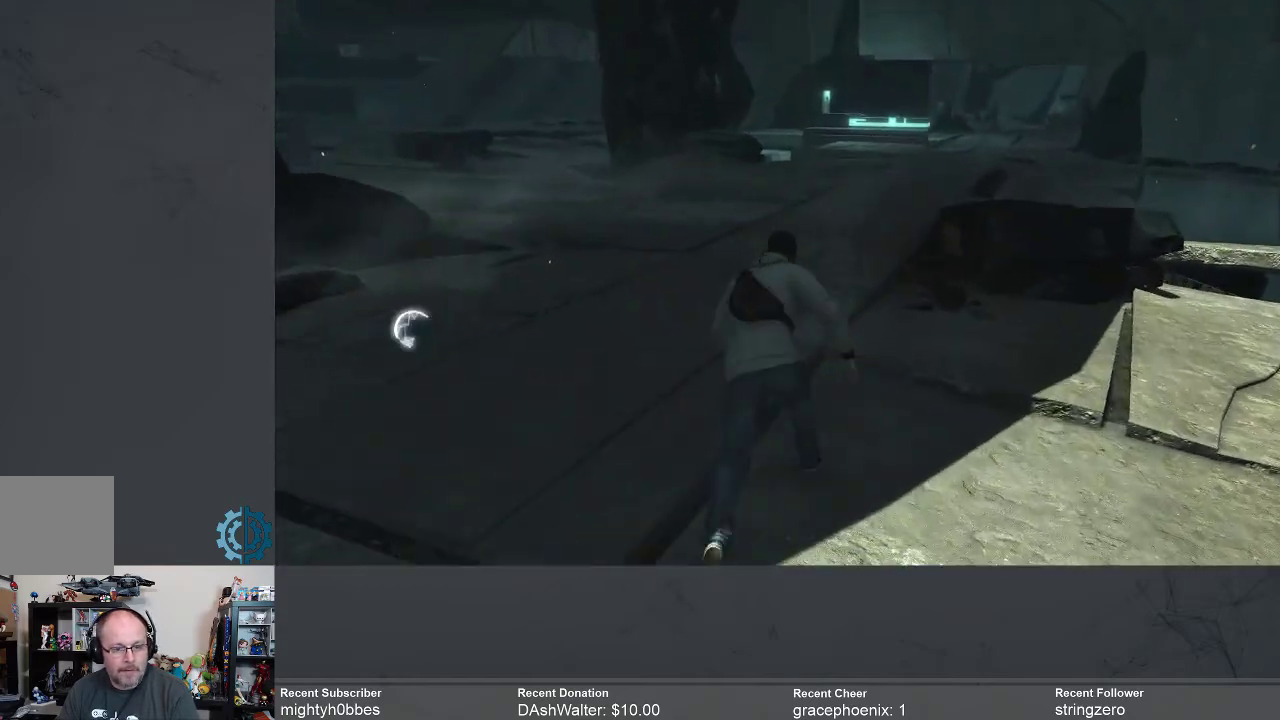
{"buttons": ["R2"], "left_stick": "up", "right_stick": "center", "events": [[300, "right_stick", "up"], [400, "right_stick", "center"]]}
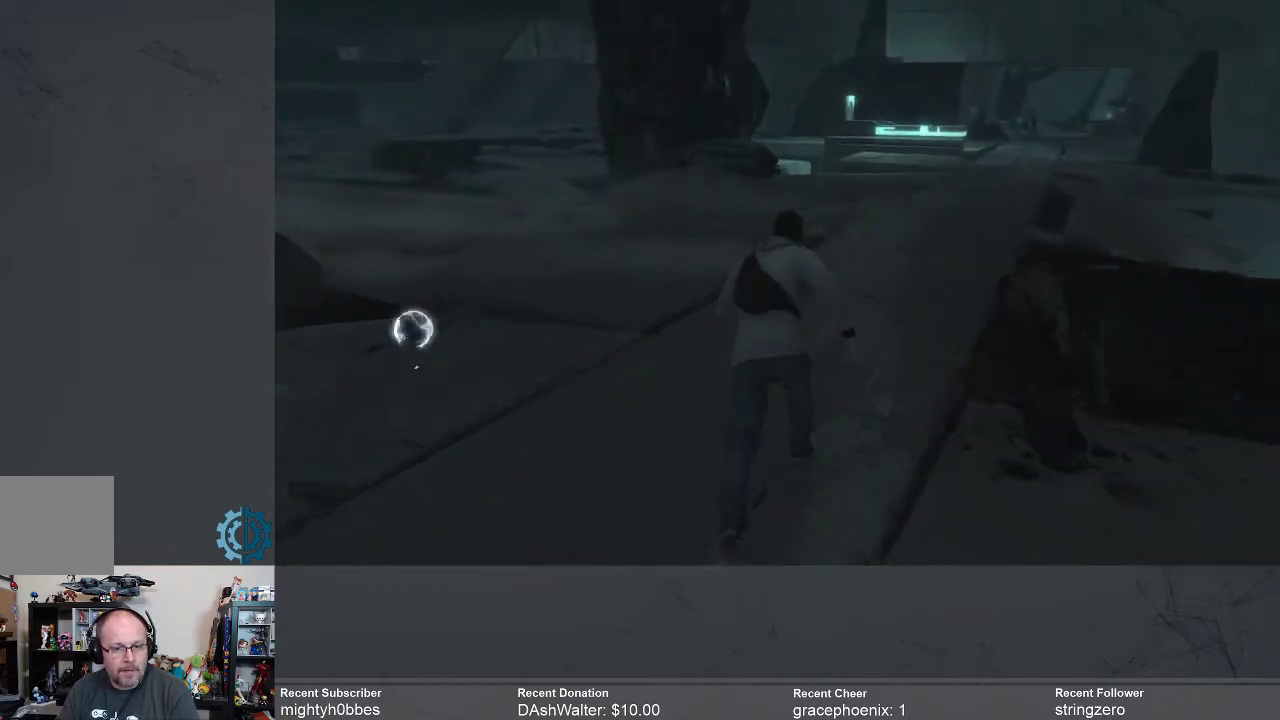
{"buttons": ["R2"], "left_stick": "up", "right_stick": "center", "events": []}
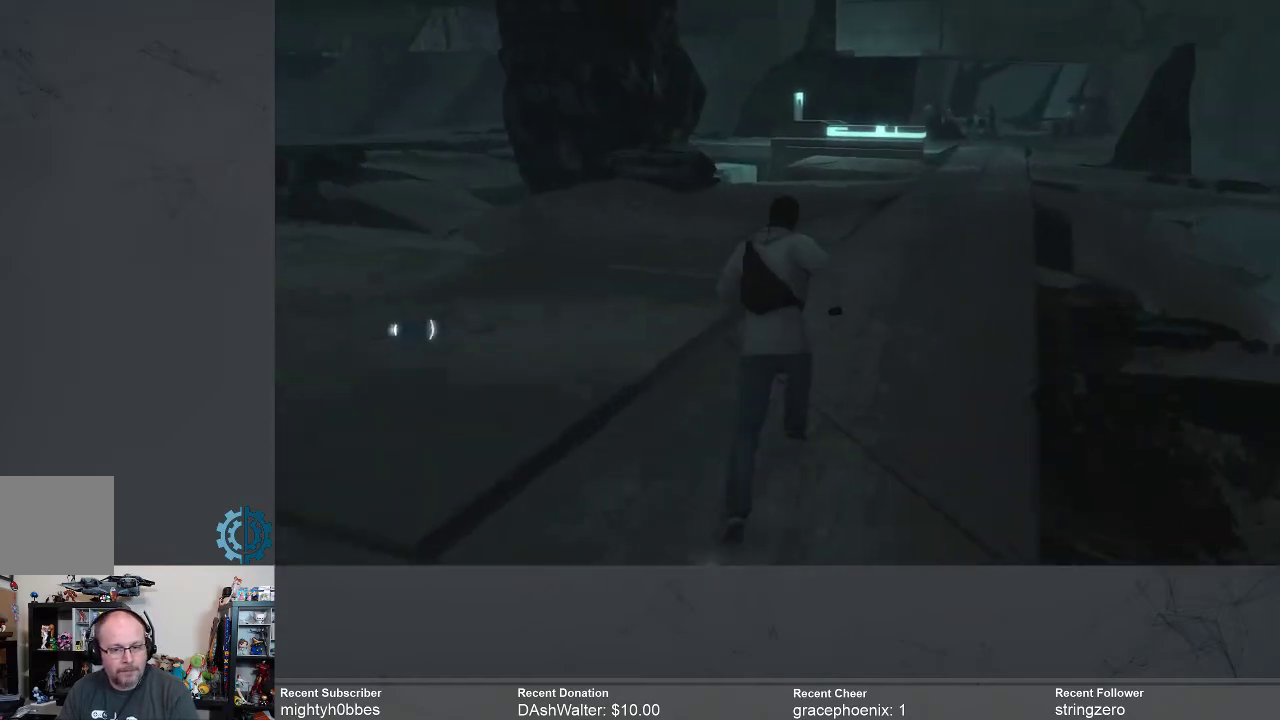
{"buttons": ["R2"], "left_stick": "up", "right_stick": "center", "events": [[233, "right_stick", "up-left"], [400, "right_stick", "center"]]}
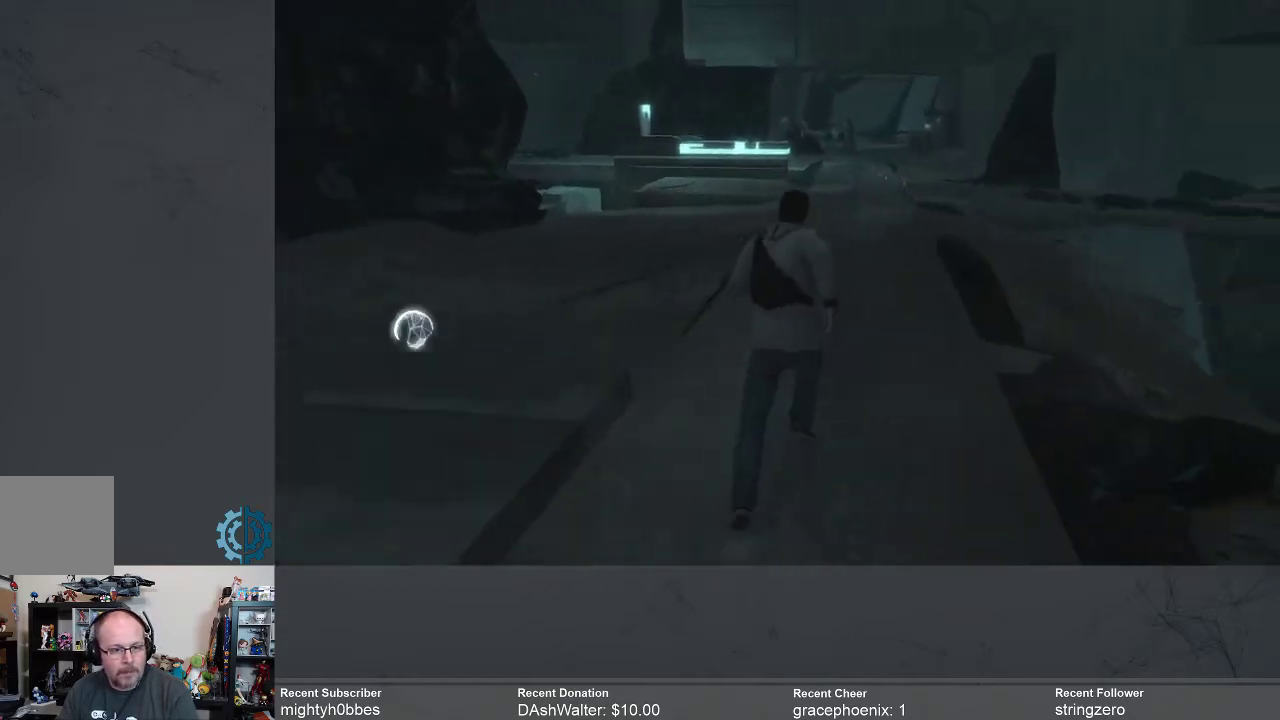
{"buttons": ["R2"], "left_stick": "up", "right_stick": "center", "events": []}
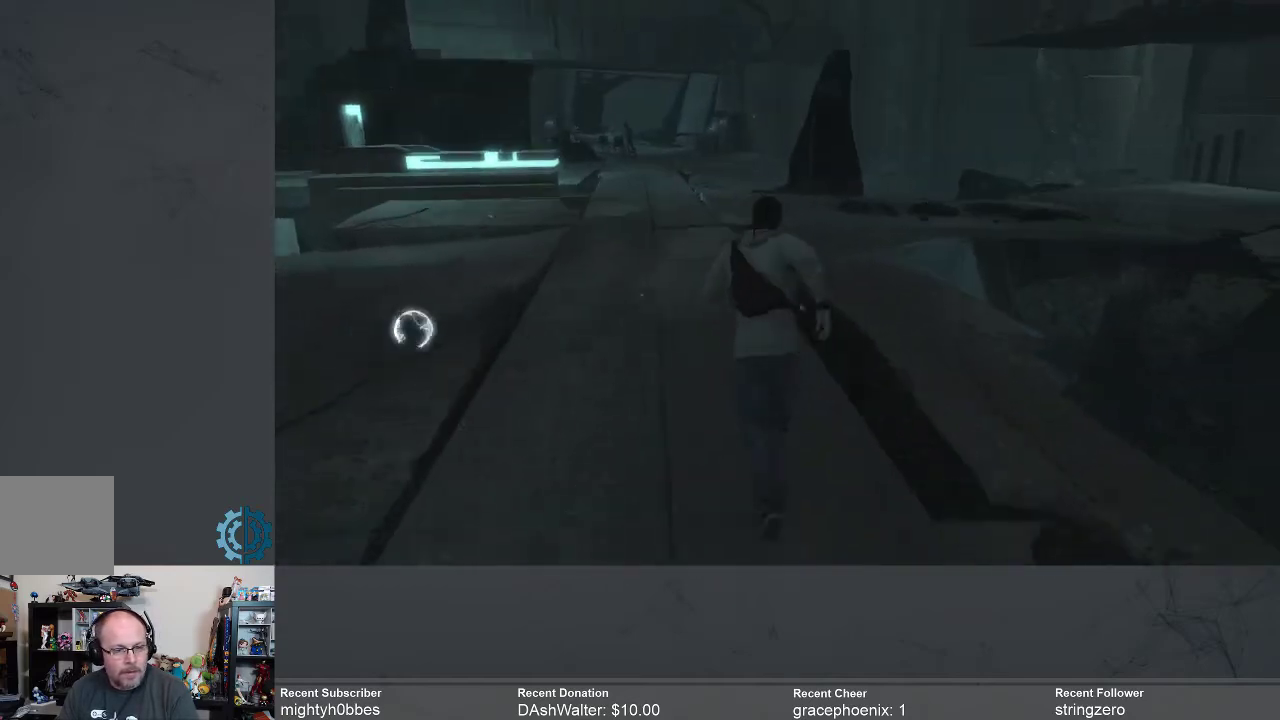
{"buttons": ["R2"], "left_stick": "up-left", "right_stick": "center", "events": [[133, "left_stick", "up-left"]]}
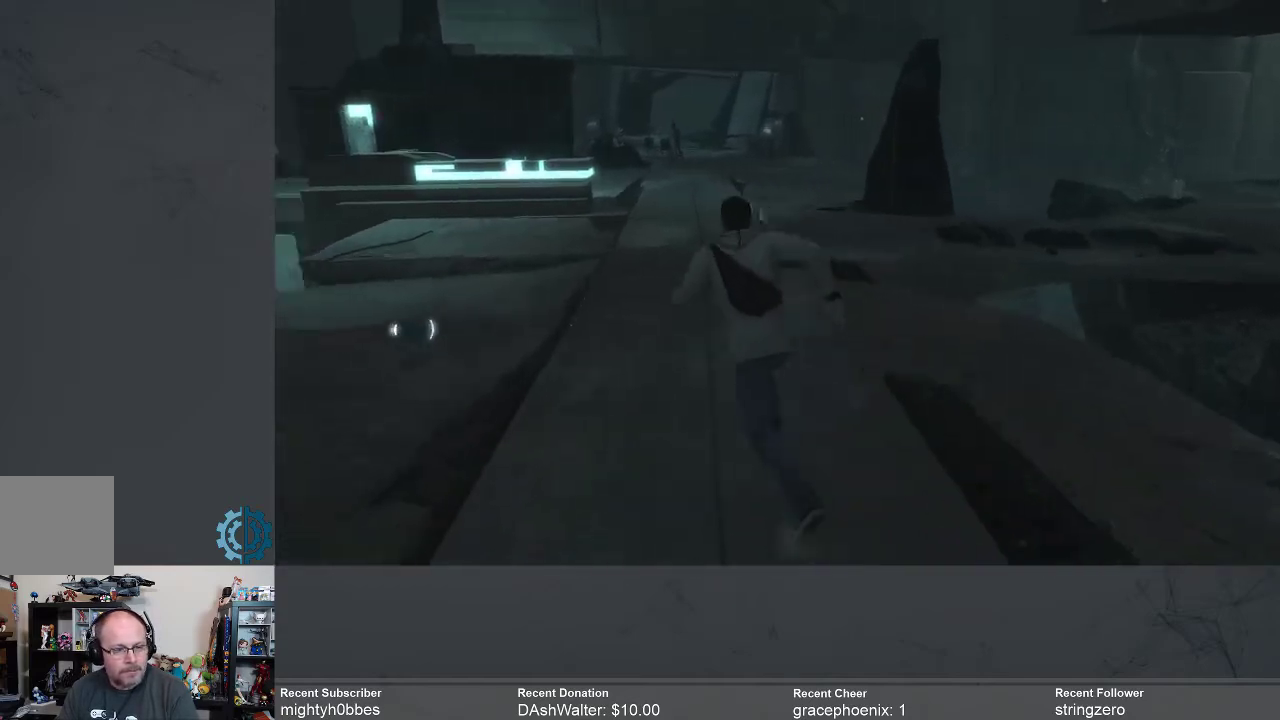
{"buttons": ["R2"], "left_stick": "up", "right_stick": "center", "events": [[100, "left_stick", "up"]]}